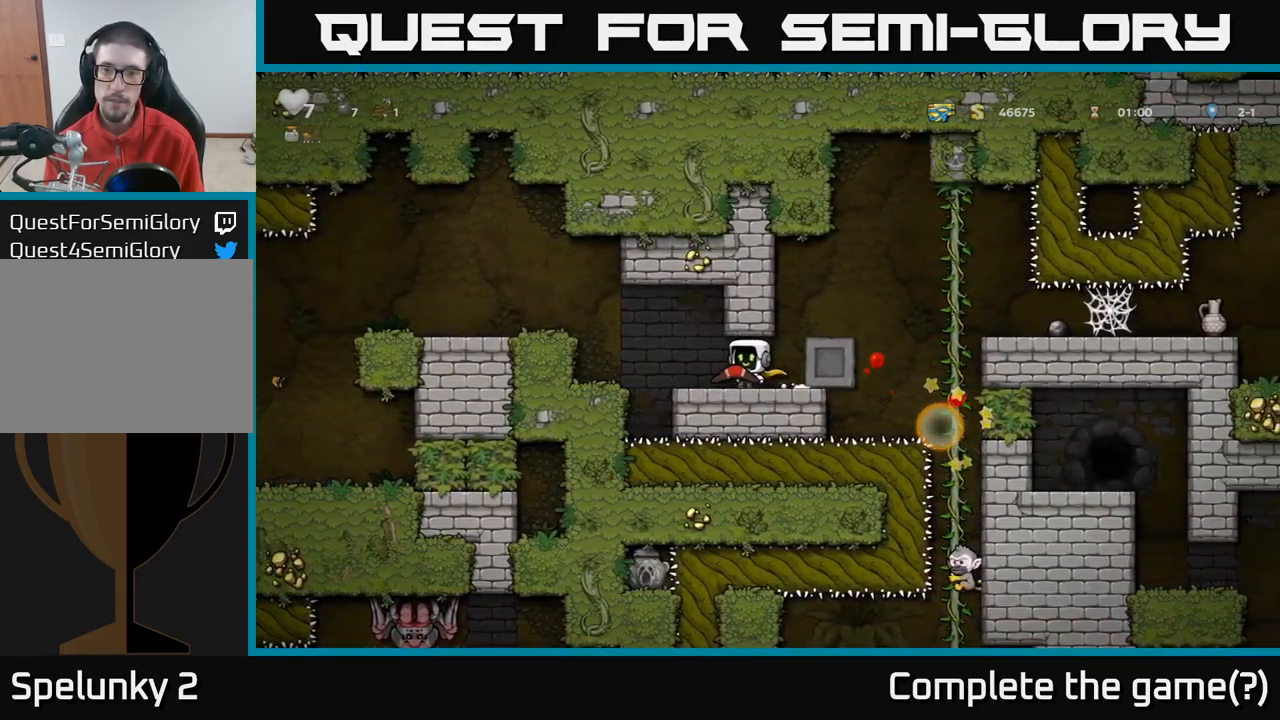
Gameplay with a controller (Xbox layout); each line is a JSON object with the inputs held at the frame after it. "events" lists button and stick changes between this image and that frame as [ms after this image, input, new state], when the widget could be followed in between.
{"buttons": [], "left_stick": "right", "right_stick": "center"}
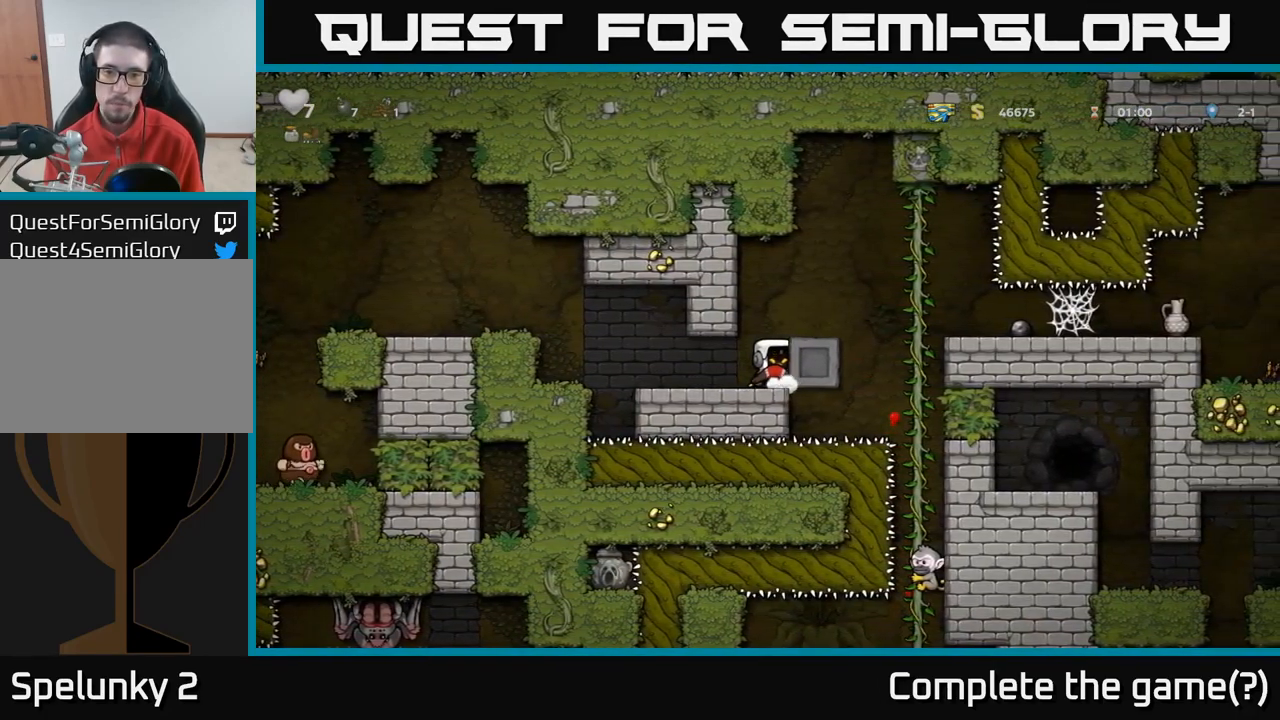
{"buttons": [], "left_stick": "right", "right_stick": "center", "events": [[133, "left_stick", "left"], [300, "left_stick", "center"], [433, "left_stick", "right"]]}
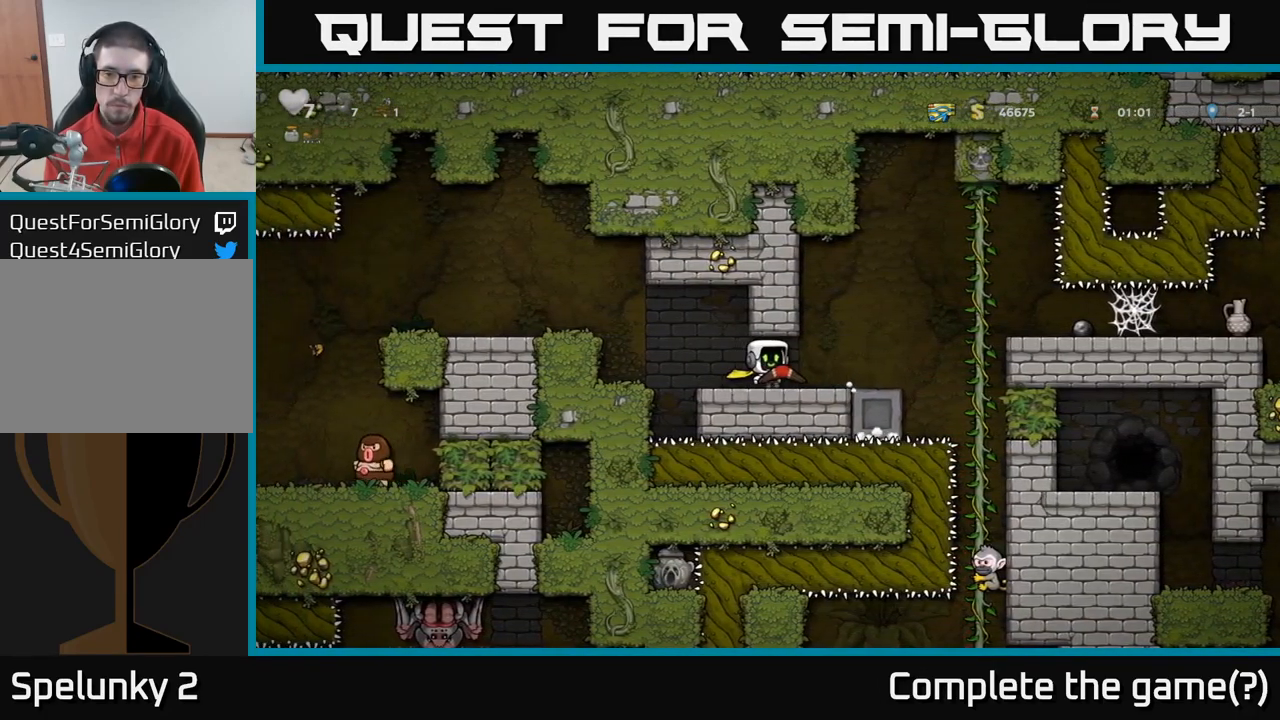
{"buttons": [], "left_stick": "up", "right_stick": "center"}
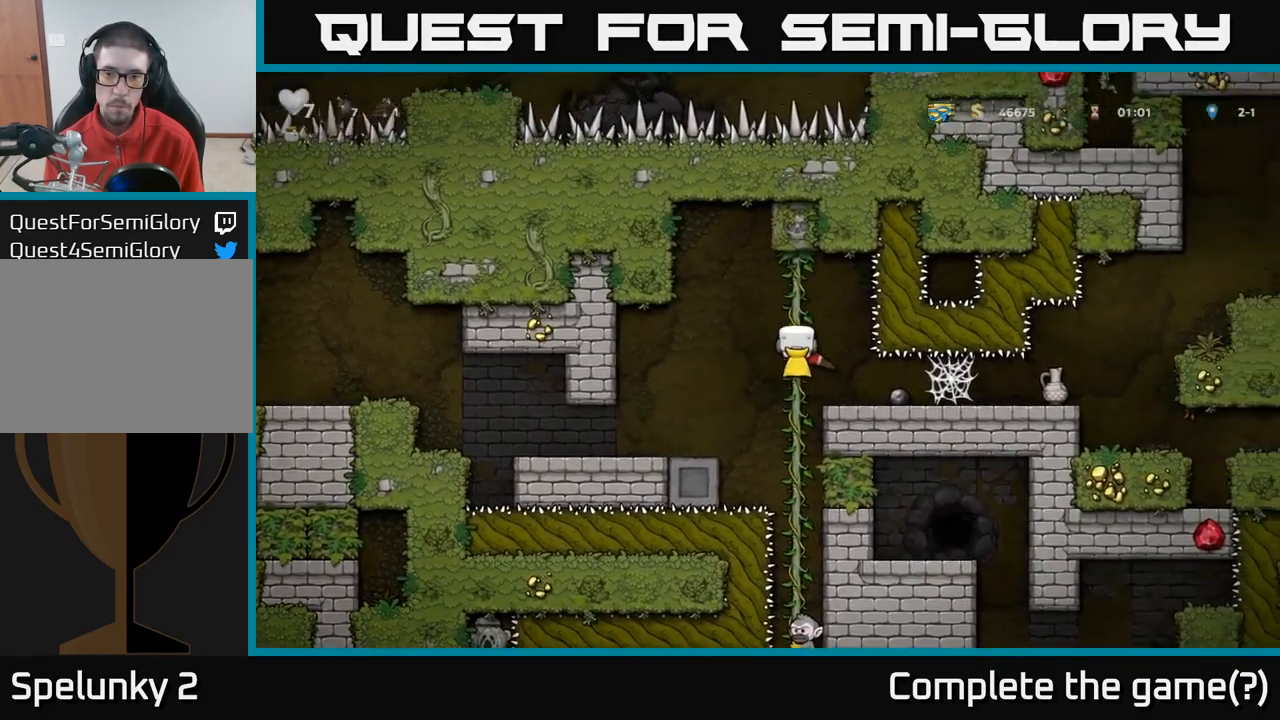
{"buttons": [], "left_stick": "down", "right_stick": "center", "events": [[83, "left_stick", "down-left"], [367, "left_stick", "down"]]}